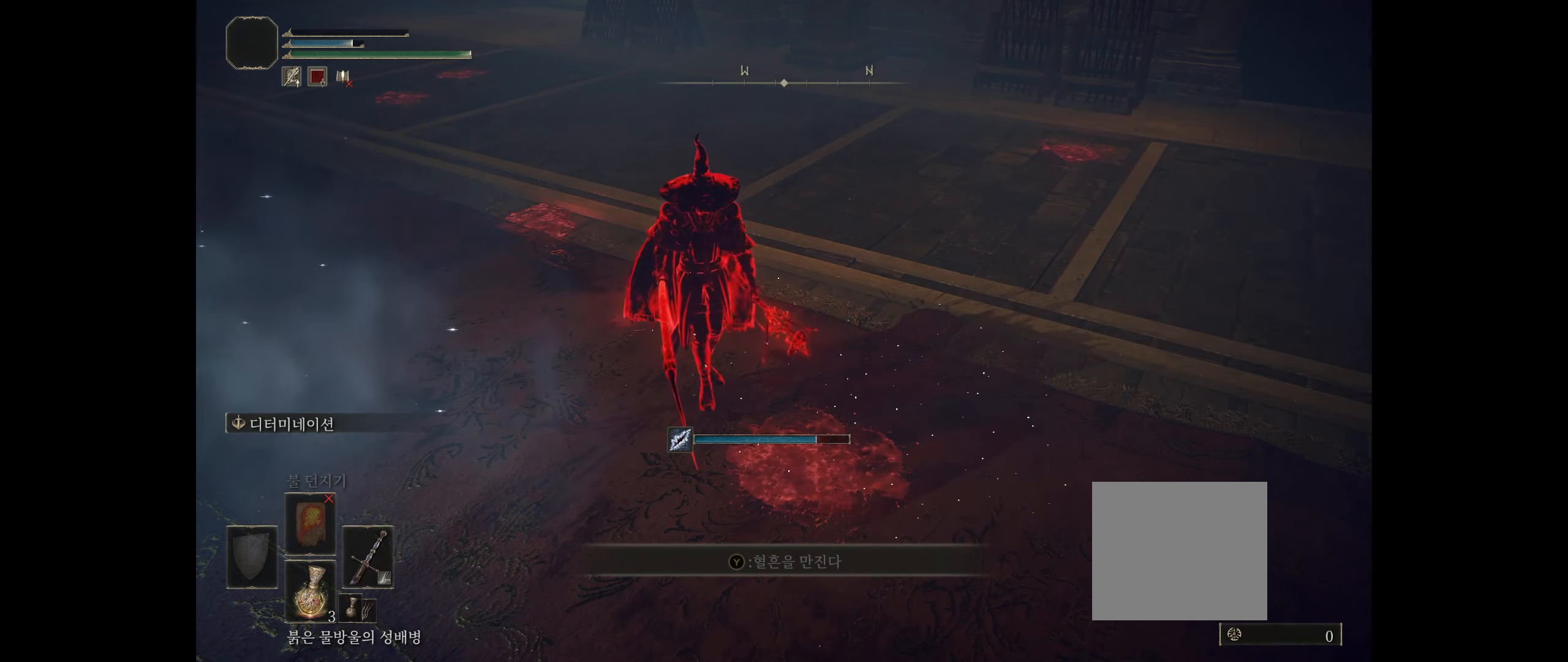
Gameplay with a controller (Xbox layout); each line is a JSON object with the inputs held at the frame after it. "events" lists button and stick changes between this image and that frame as [ms after this image, input, new state], when the widget could be followed in between. Not read: DPAD_DOWN DPAD_LEFT DPAD_RIGHT DPAD_UP L1 L3 R1 R3 other_buttons right_stick.
{"buttons": [], "left_stick": "center", "events": [[250, "B", "down"], [400, "B", "up"]]}
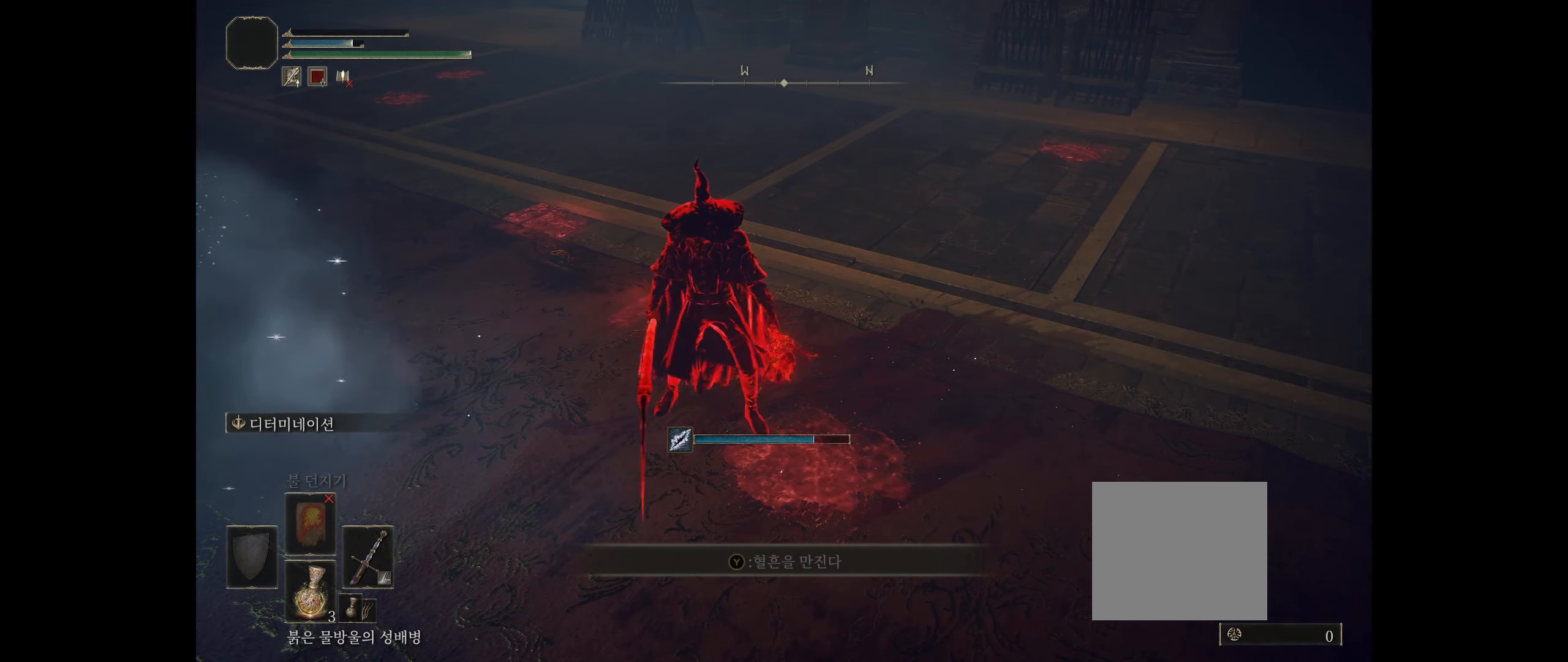
{"buttons": [], "left_stick": "center", "events": [[83, "A", "down"], [183, "A", "up"], [333, "B", "down"], [450, "B", "up"]]}
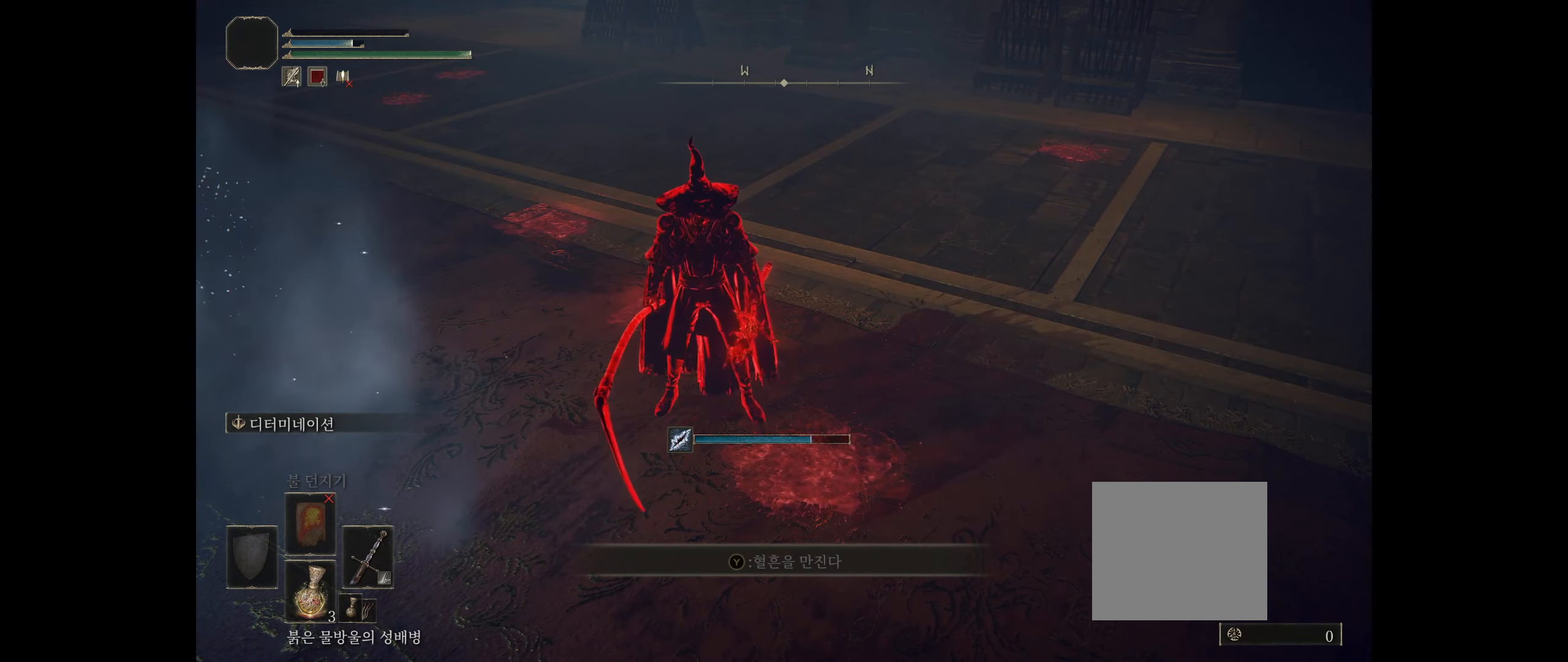
{"buttons": [], "left_stick": "center", "events": [[366, "A", "down"], [466, "A", "up"]]}
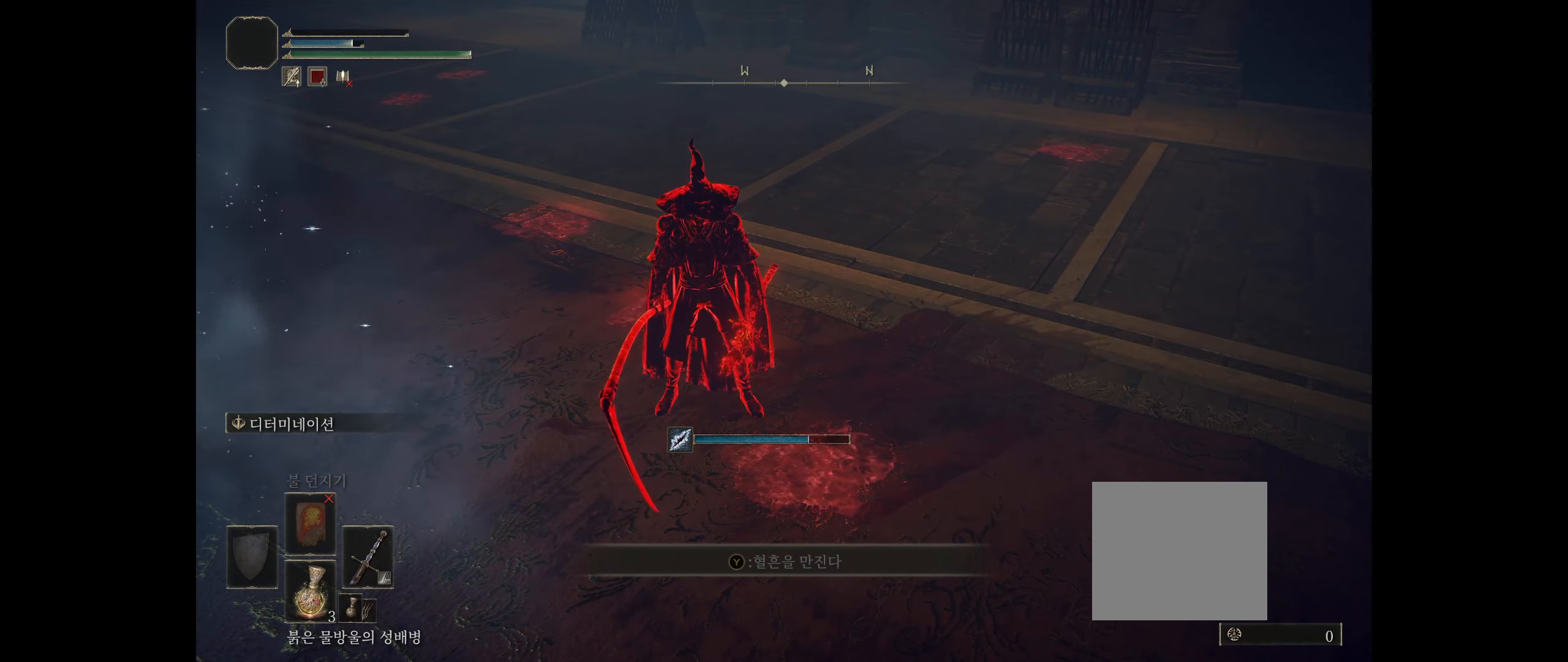
{"buttons": ["Y"], "left_stick": "center", "events": [[116, "B", "down"], [233, "B", "up"], [467, "Y", "down"]]}
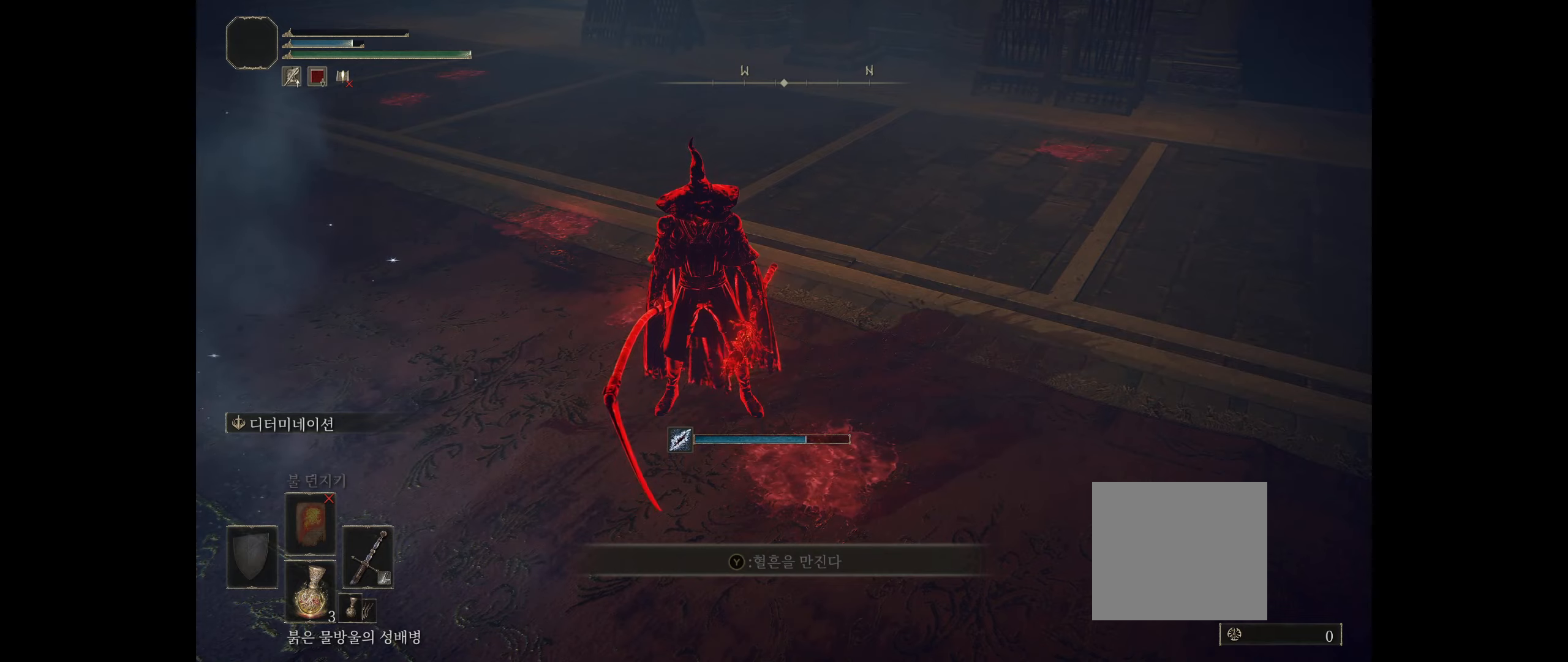
{"buttons": [], "left_stick": "center", "events": [[83, "Y", "up"], [267, "X", "down"], [367, "X", "up"]]}
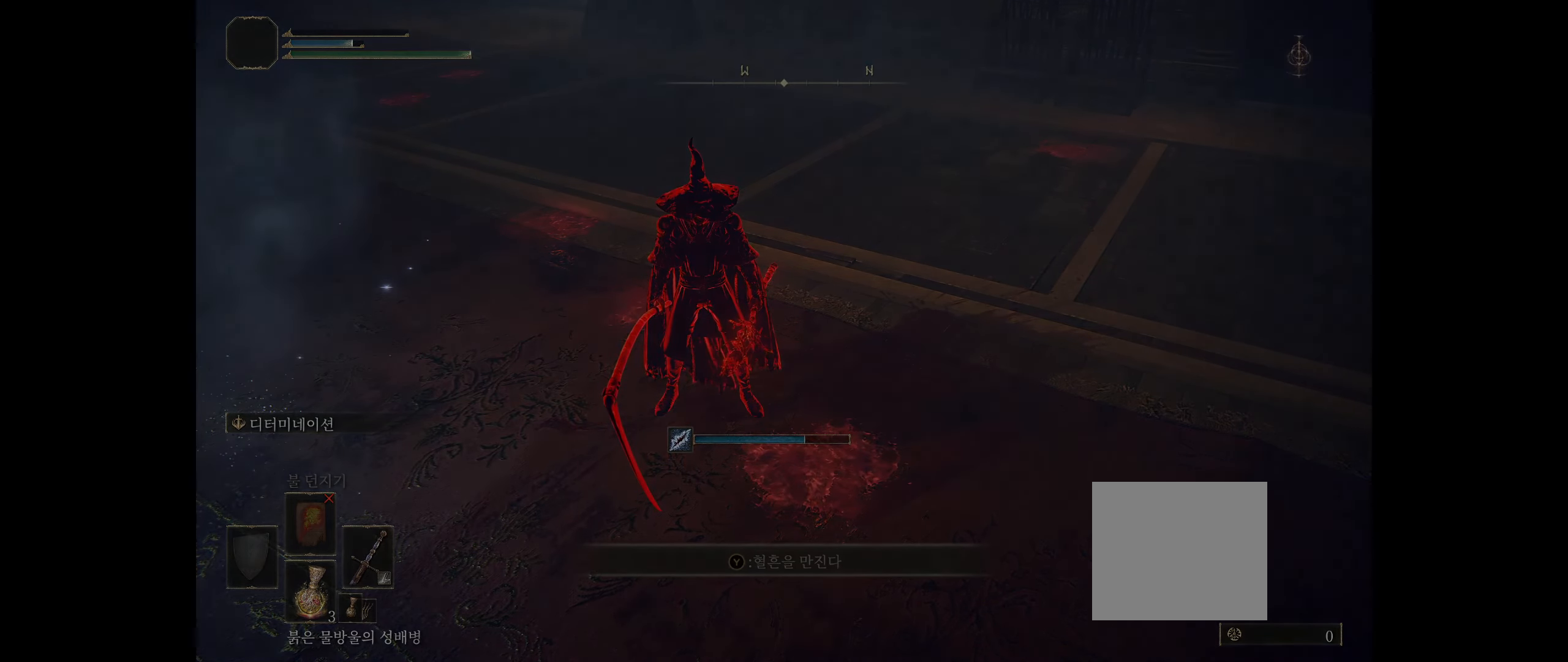
{"buttons": [], "left_stick": "center", "events": [[17, "A", "down"], [133, "A", "up"], [300, "B", "down"], [417, "B", "up"]]}
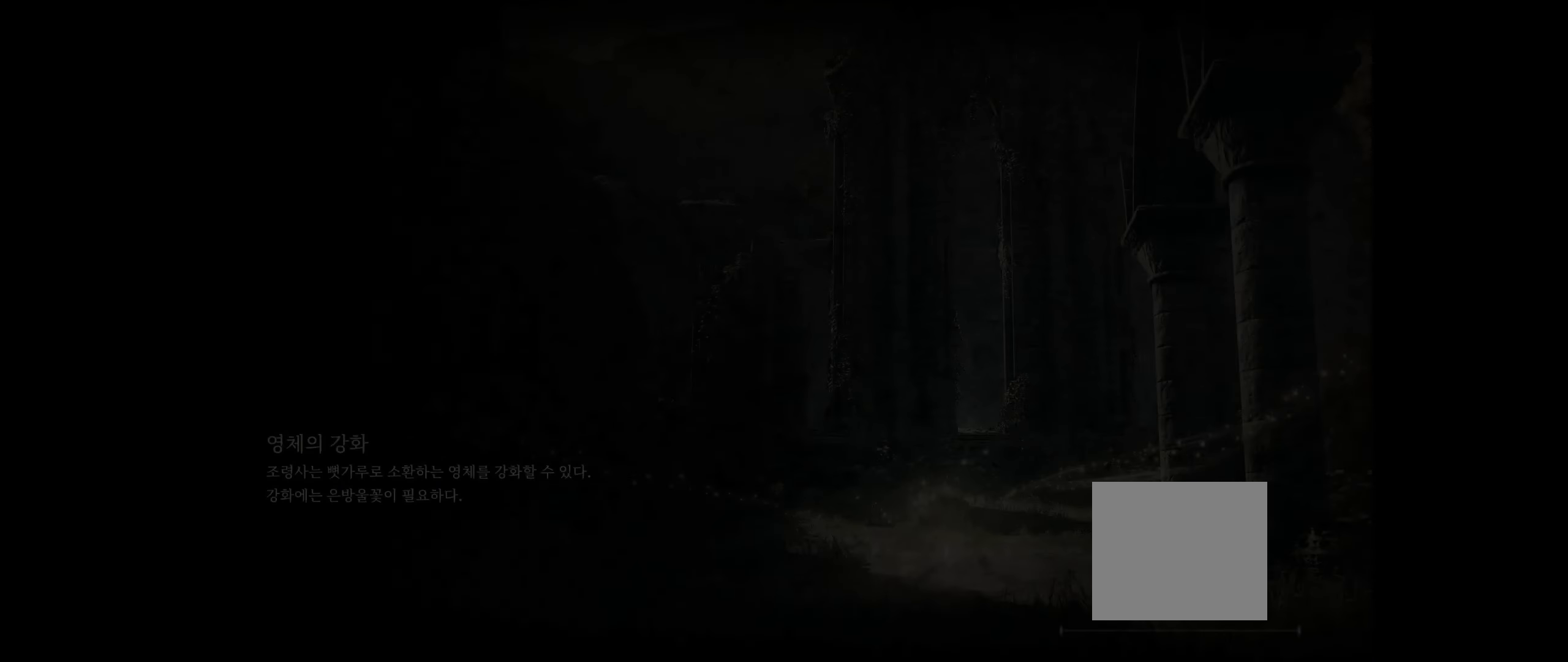
{"buttons": [], "left_stick": "center", "events": [[383, "A", "down"], [500, "A", "up"]]}
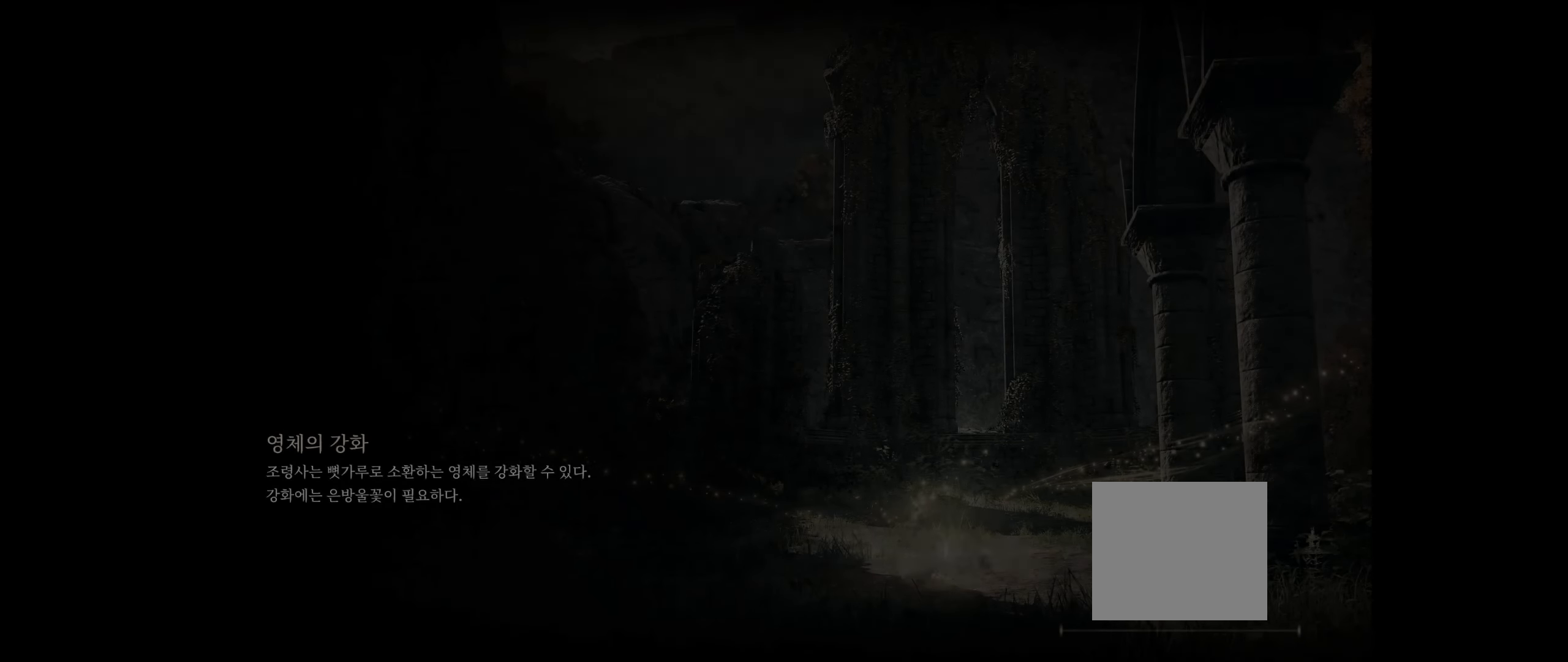
{"buttons": ["A"], "left_stick": "center", "events": [[183, "B", "down"], [283, "B", "up"], [467, "A", "down"]]}